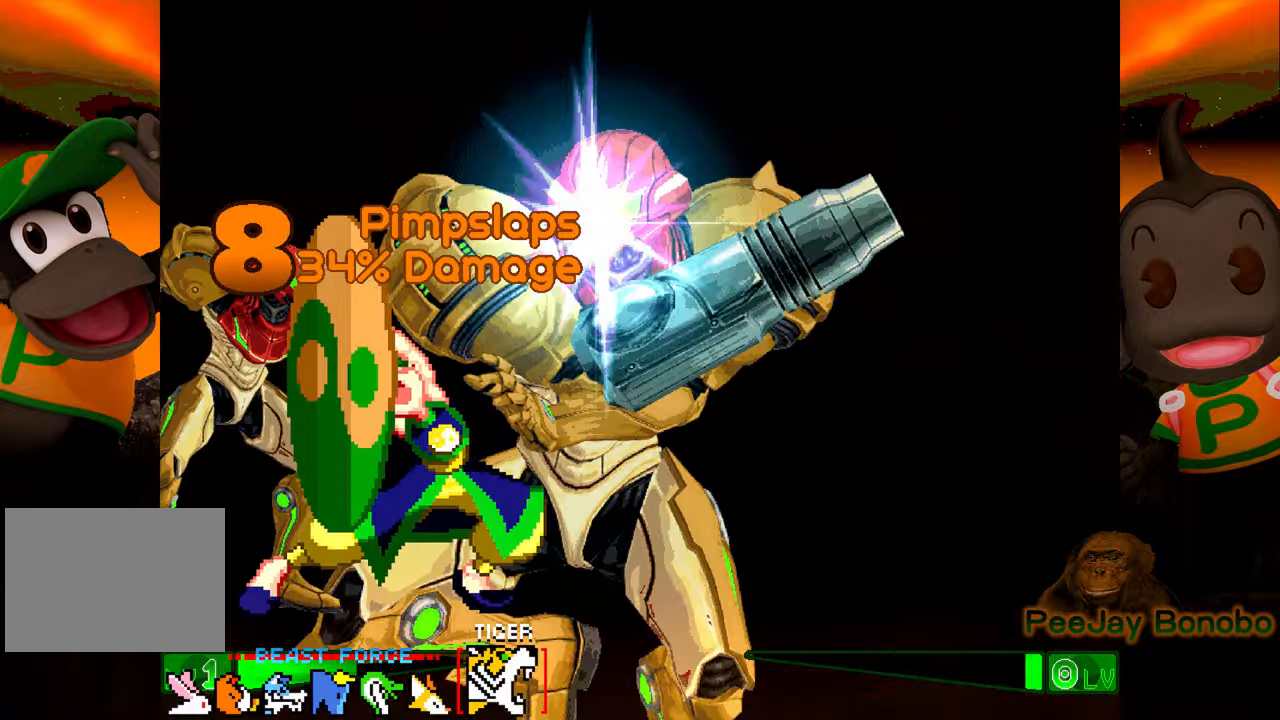
Gameplay with a controller (PlayStation layout); each line is a JSON object with the inputs held at the frame after it. "events" lists button and stick changes between this image and that frame as [ms after this image, input, new state], when the widget could be followed in between. Not read: L3 R3 left_stick right_stick.
{"buttons": ["DPAD_RIGHT"], "events": []}
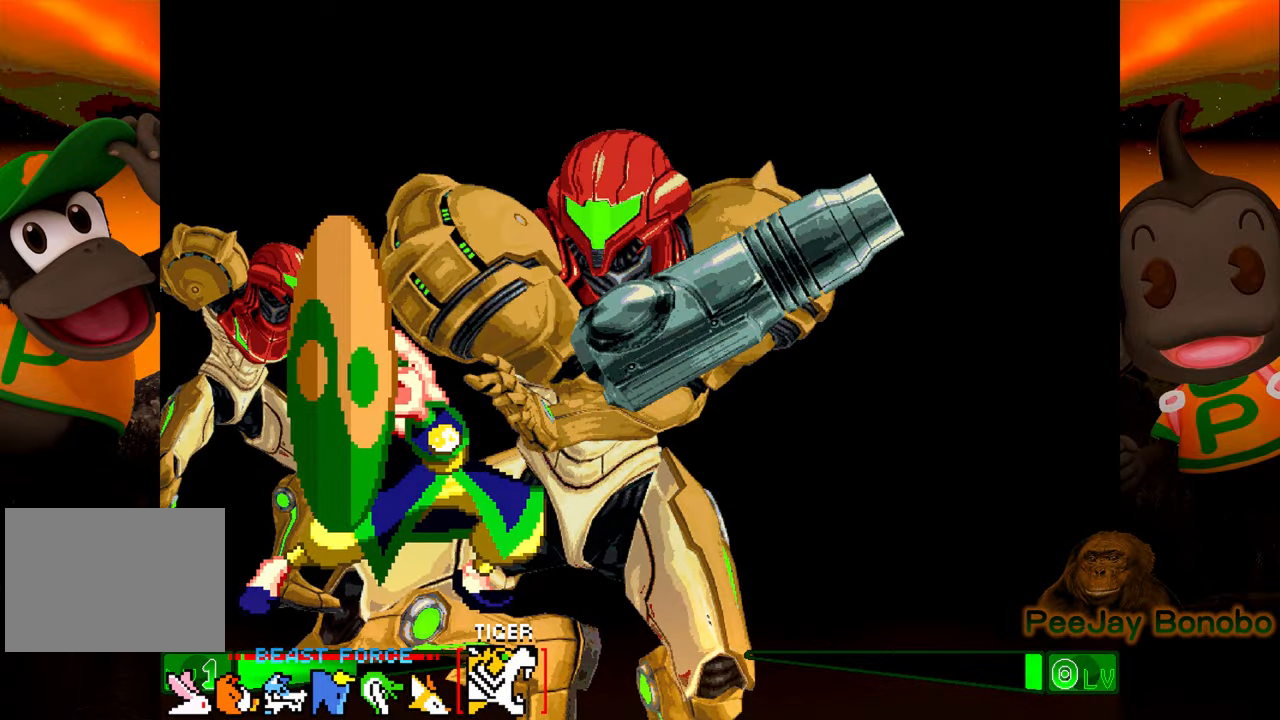
{"buttons": ["CROSS"], "events": [[234, "DPAD_RIGHT", "up"], [284, "SQUARE", "down"], [367, "SQUARE", "up"], [450, "CROSS", "down"]]}
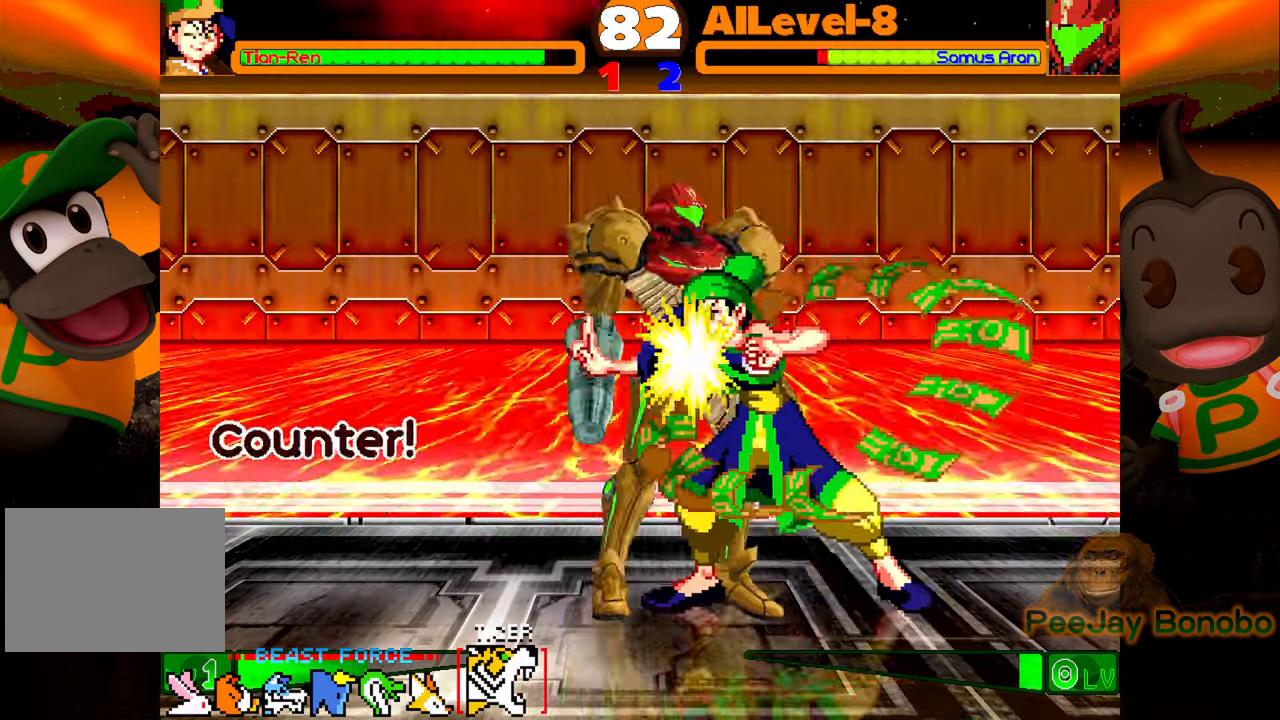
{"buttons": ["TRIANGLE", "DPAD_LEFT"], "events": [[34, "CROSS", "up"], [134, "TRIANGLE", "down"], [250, "TRIANGLE", "up"], [267, "DPAD_LEFT", "down"], [450, "TRIANGLE", "down"]]}
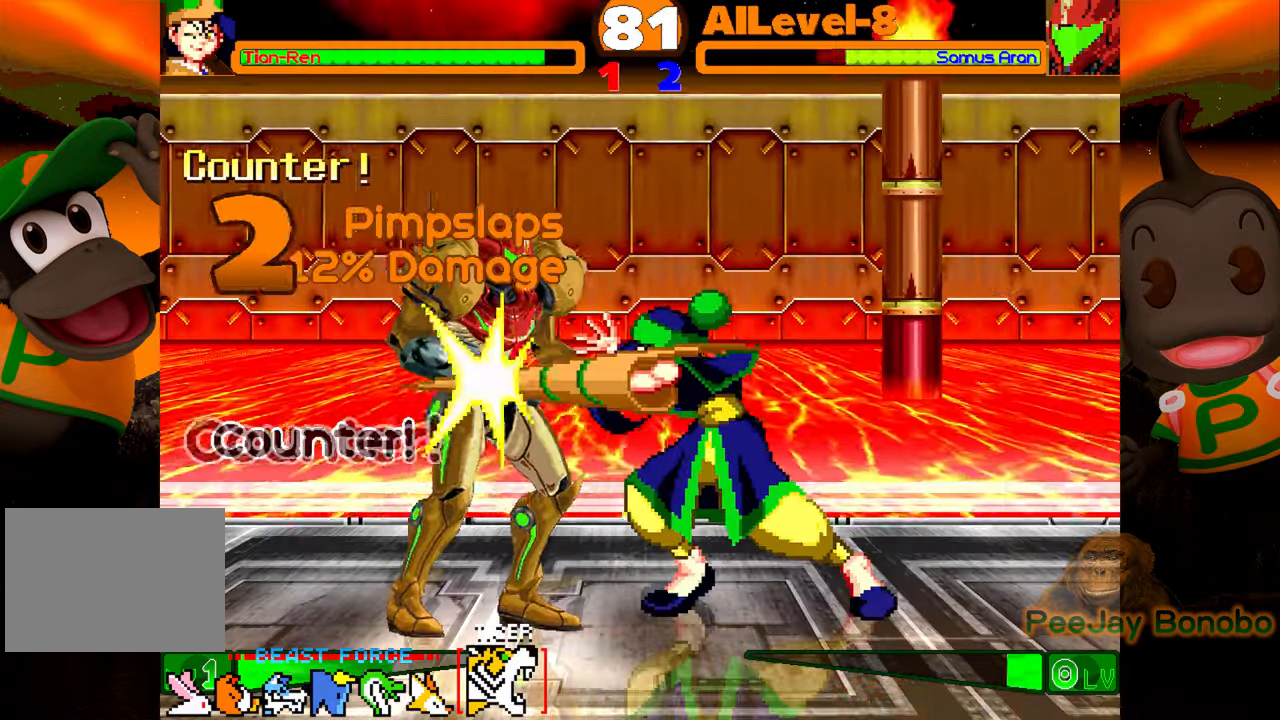
{"buttons": ["CIRCLE"], "events": [[100, "TRIANGLE", "up"], [117, "DPAD_LEFT", "up"], [234, "DPAD_RIGHT", "down"], [334, "DPAD_DOWN", "down"], [384, "DPAD_RIGHT", "up"], [400, "DPAD_LEFT", "down"], [417, "DPAD_DOWN", "up"], [434, "CIRCLE", "down"], [467, "DPAD_LEFT", "up"]]}
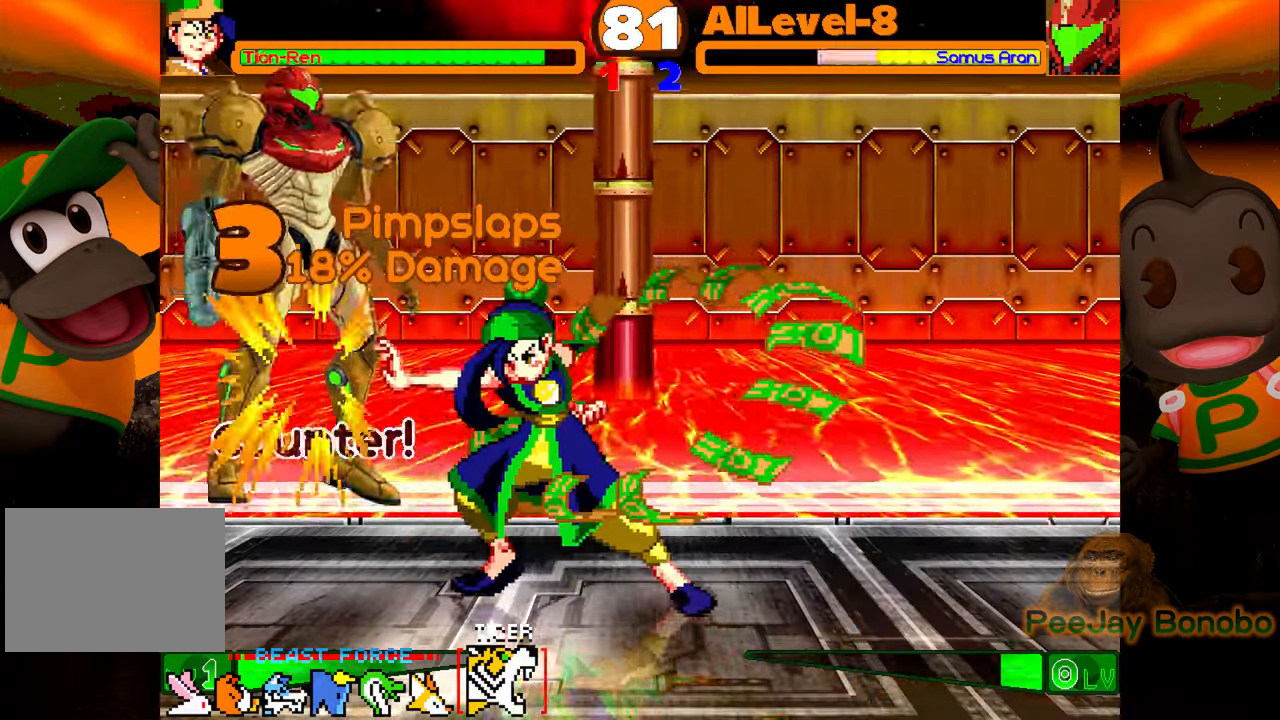
{"buttons": [], "events": [[67, "CIRCLE", "up"]]}
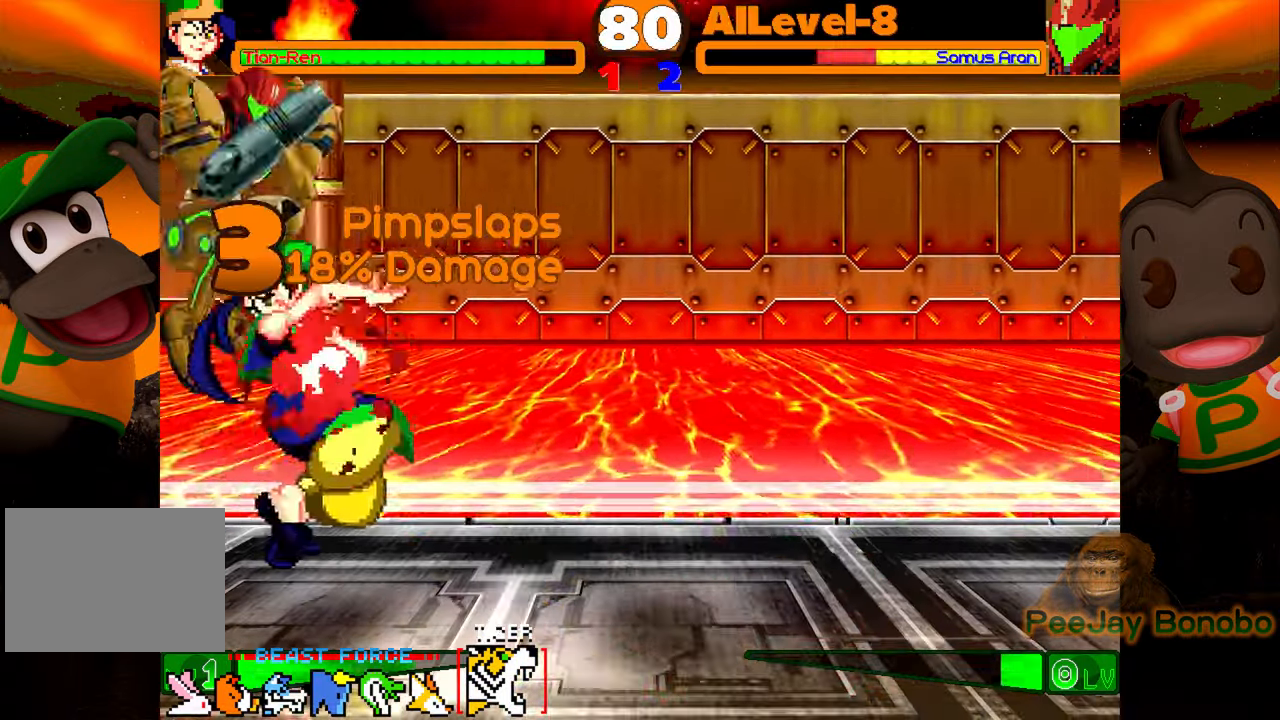
{"buttons": [], "events": []}
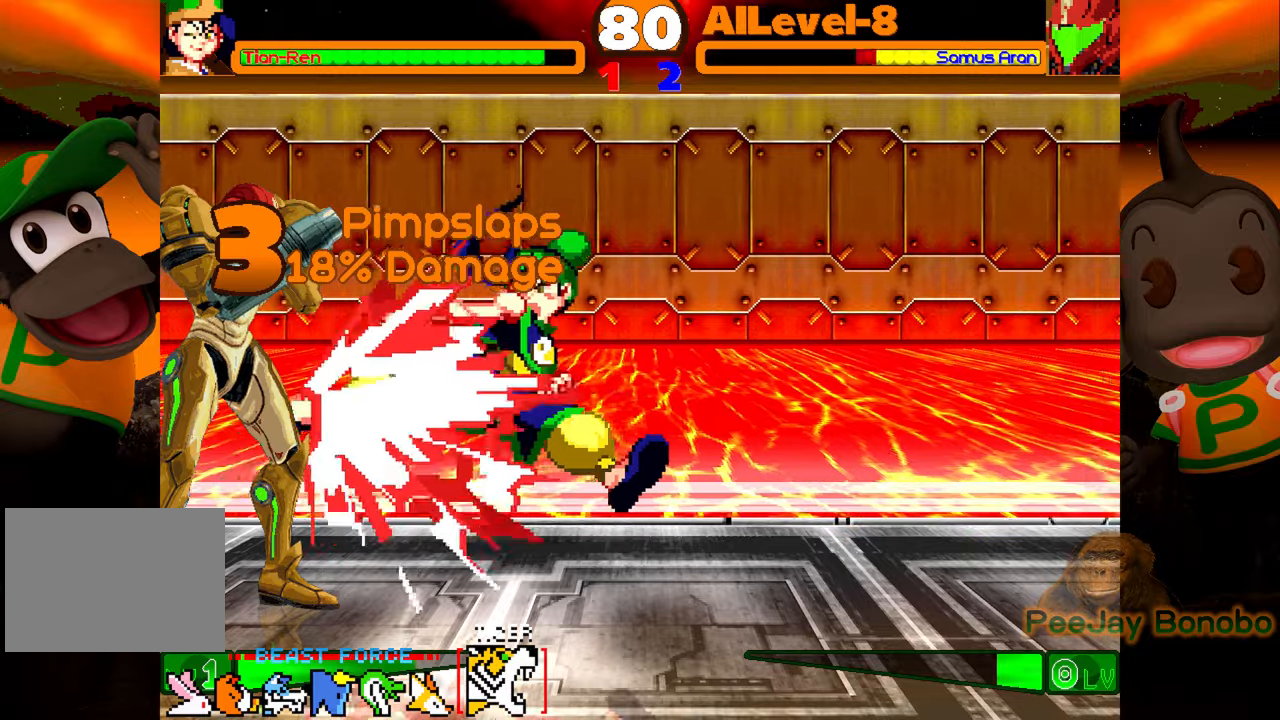
{"buttons": ["DPAD_DOWN", "DPAD_RIGHT"], "events": [[184, "DPAD_RIGHT", "down"], [234, "DPAD_DOWN", "down"]]}
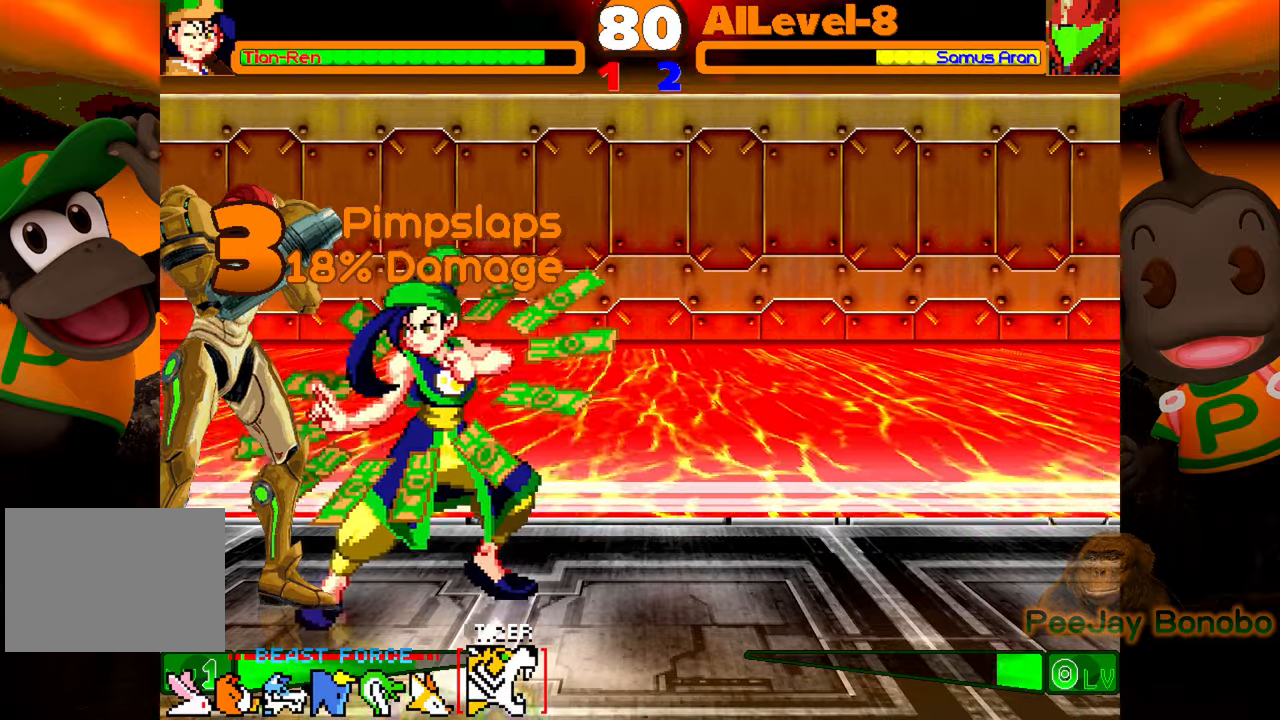
{"buttons": ["DPAD_DOWN", "DPAD_RIGHT"], "events": []}
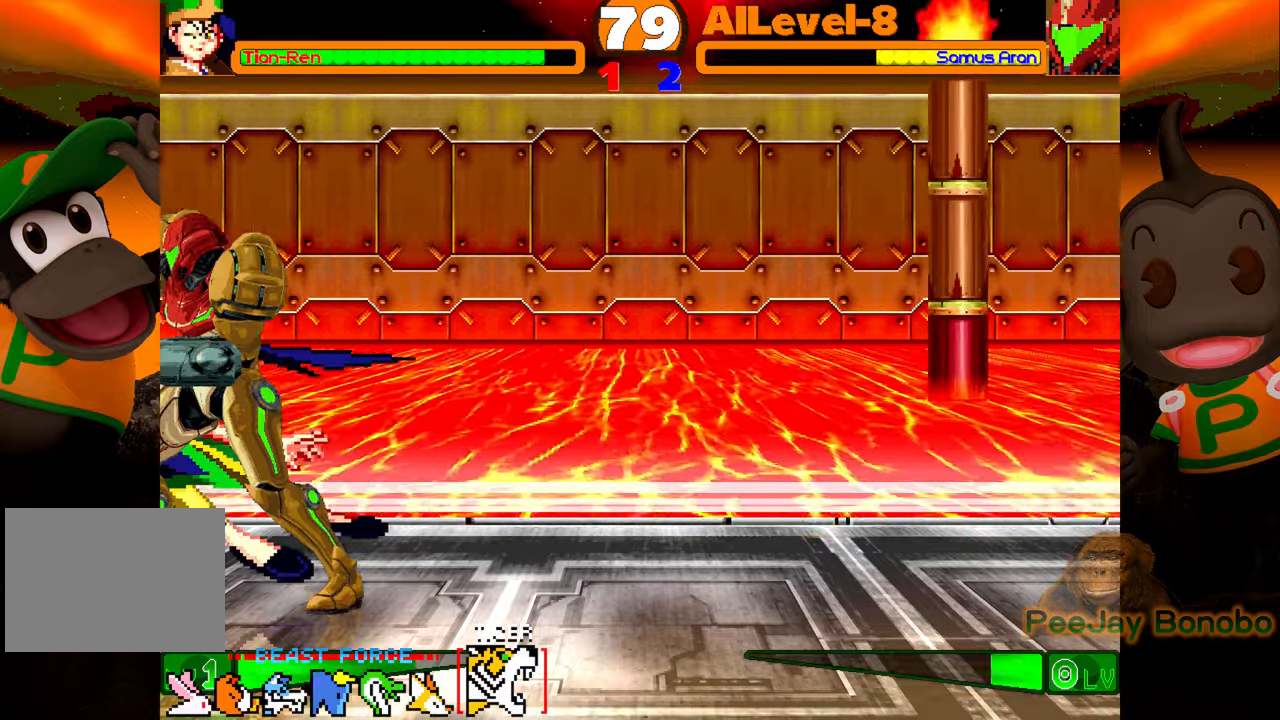
{"buttons": [], "events": [[150, "DPAD_DOWN", "up"], [284, "DPAD_RIGHT", "up"]]}
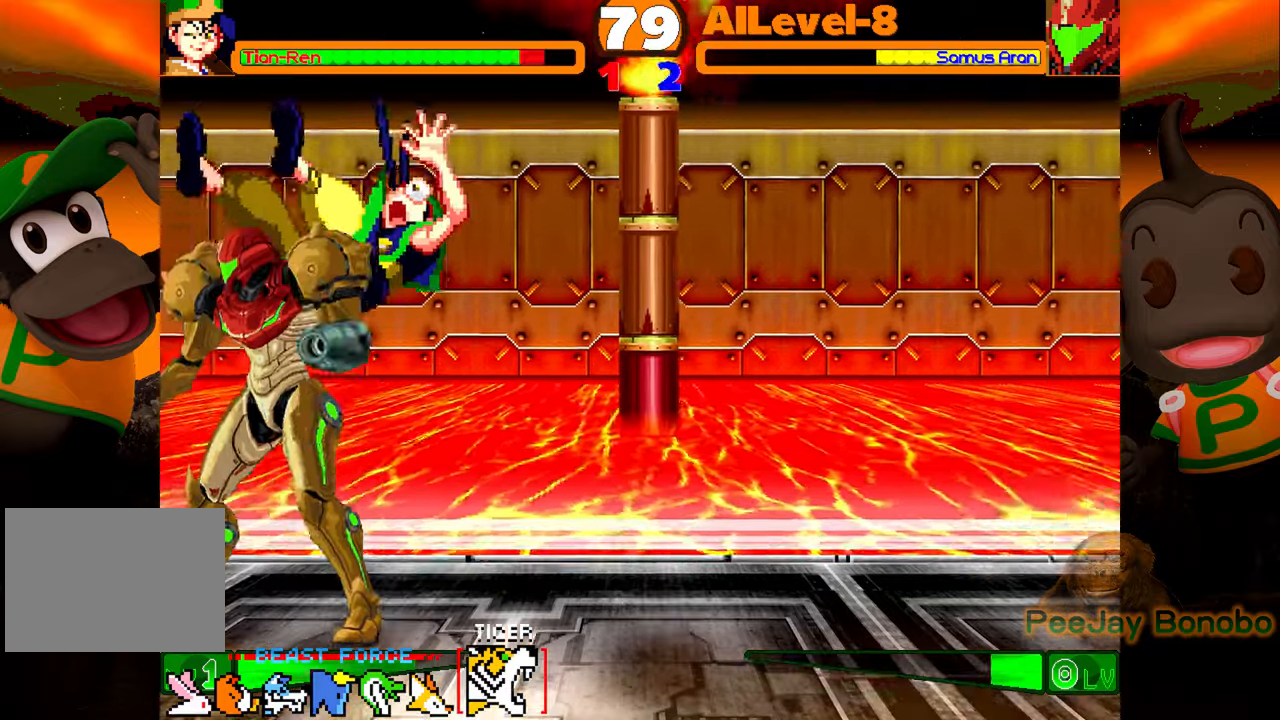
{"buttons": ["DPAD_LEFT"], "events": [[117, "DPAD_LEFT", "down"]]}
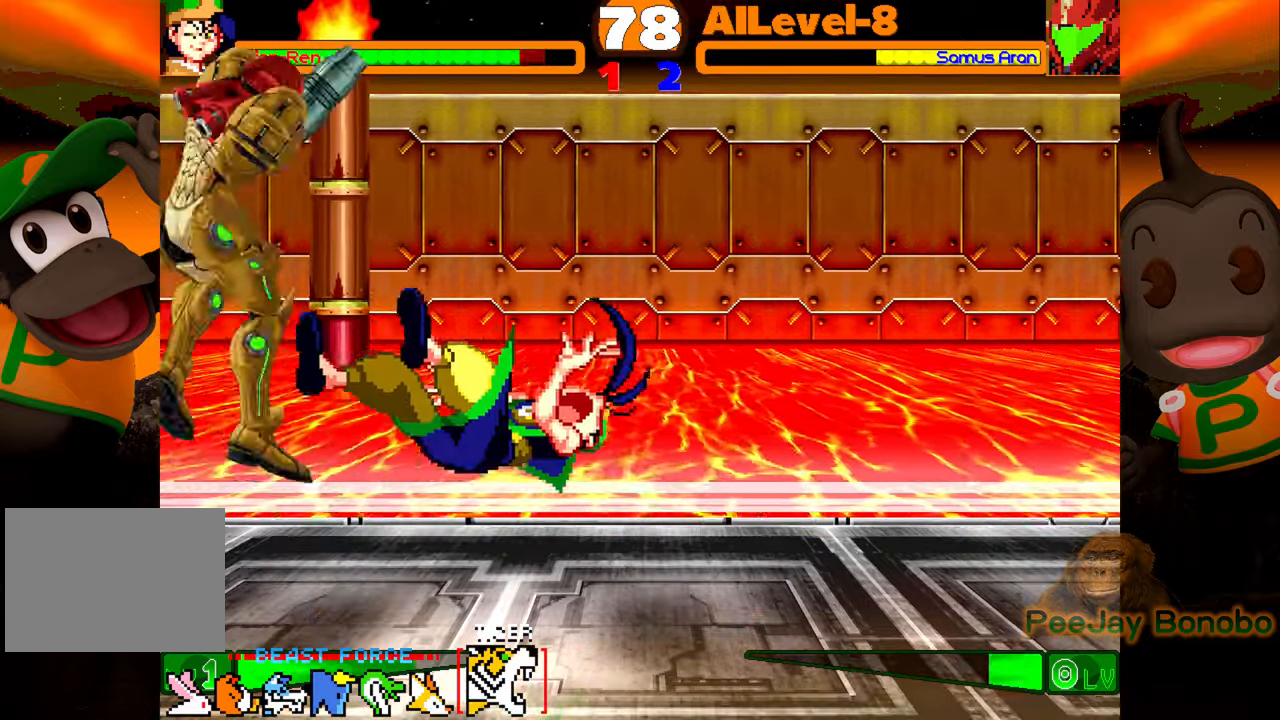
{"buttons": ["DPAD_LEFT"], "events": []}
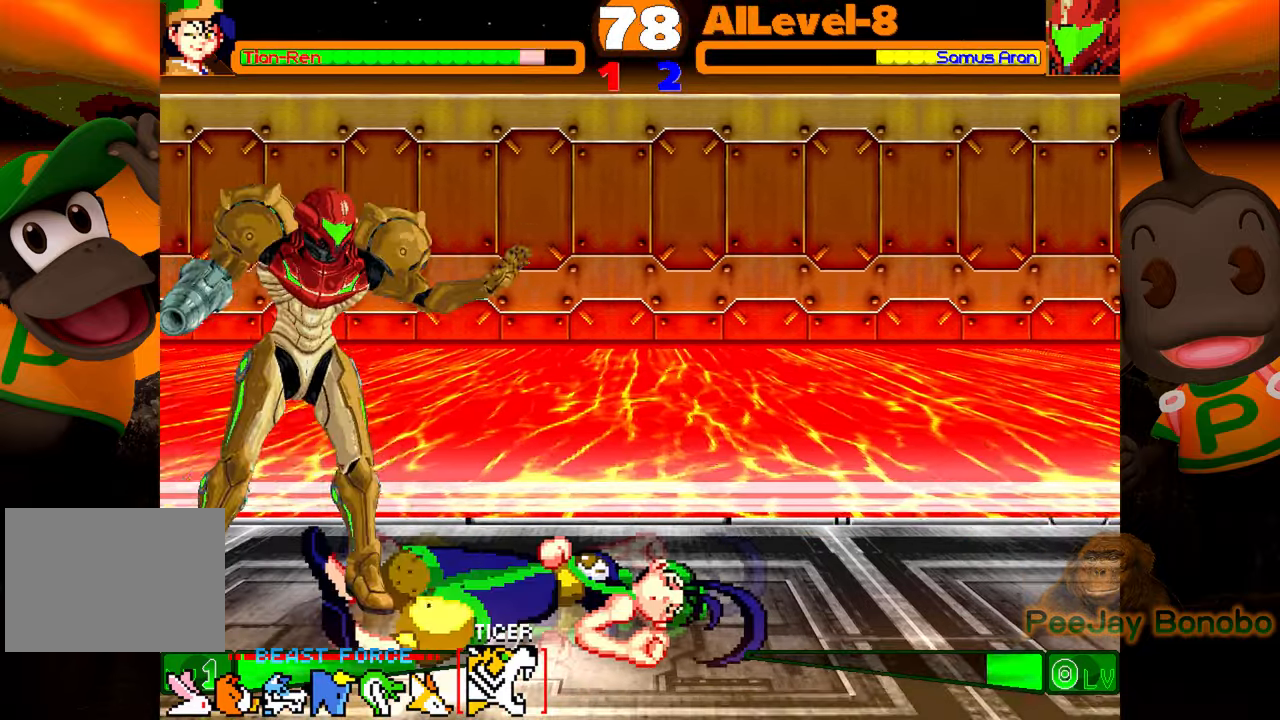
{"buttons": ["DPAD_LEFT"], "events": []}
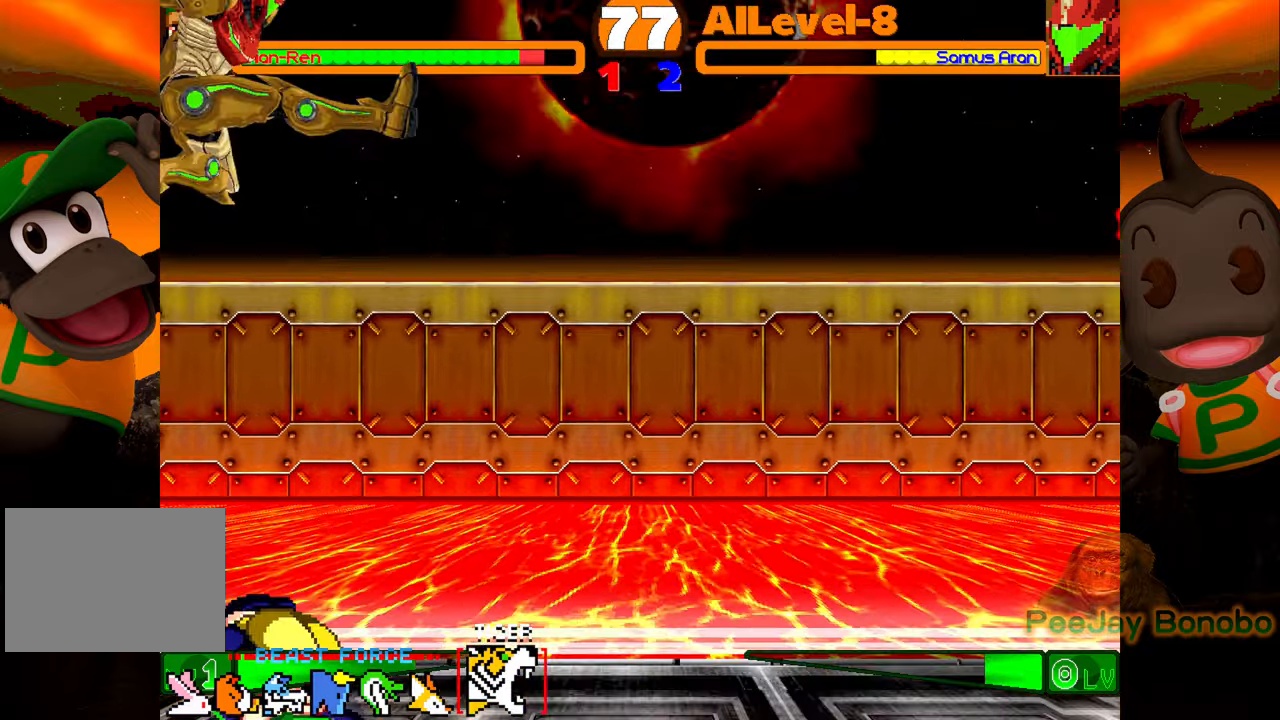
{"buttons": ["CROSS"], "events": [[184, "DPAD_LEFT", "up"], [350, "SQUARE", "down"], [434, "SQUARE", "up"], [484, "CROSS", "down"]]}
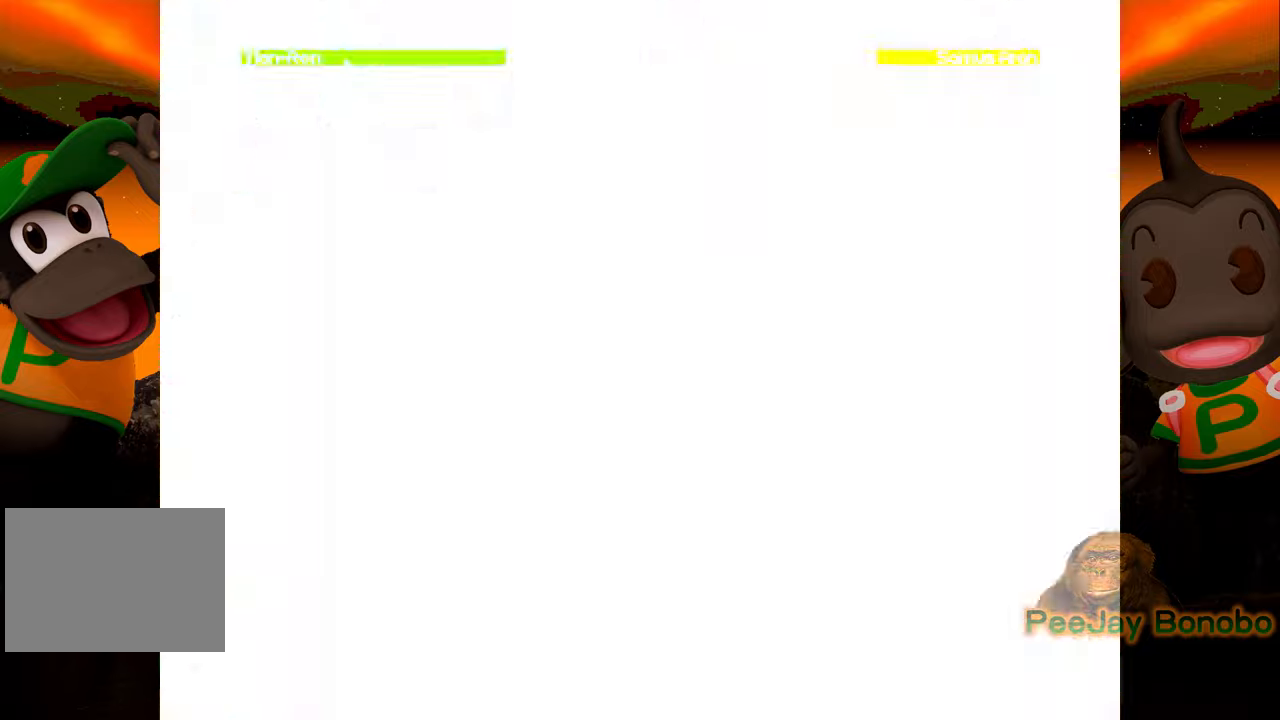
{"buttons": ["DPAD_DOWN", "DPAD_RIGHT"], "events": [[84, "CROSS", "up"], [167, "TRIANGLE", "down"], [317, "TRIANGLE", "up"], [367, "DPAD_RIGHT", "down"], [384, "DPAD_DOWN", "down"]]}
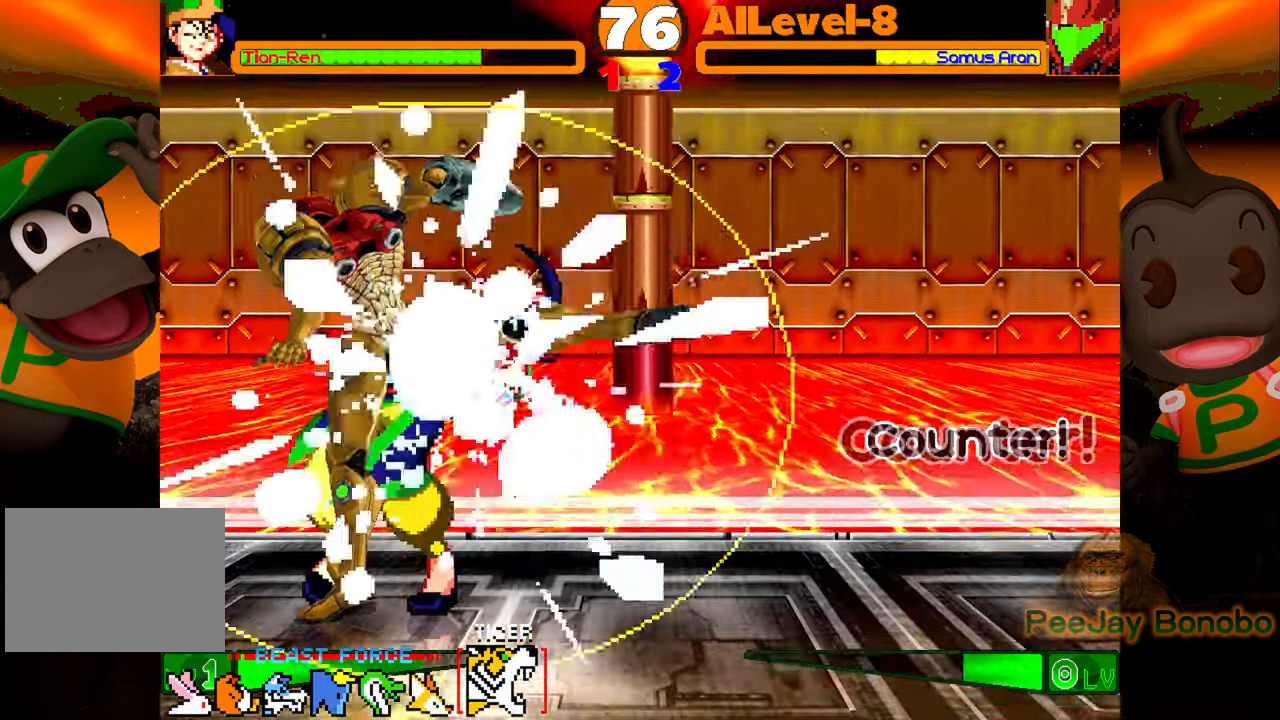
{"buttons": ["DPAD_DOWN", "DPAD_RIGHT"], "events": []}
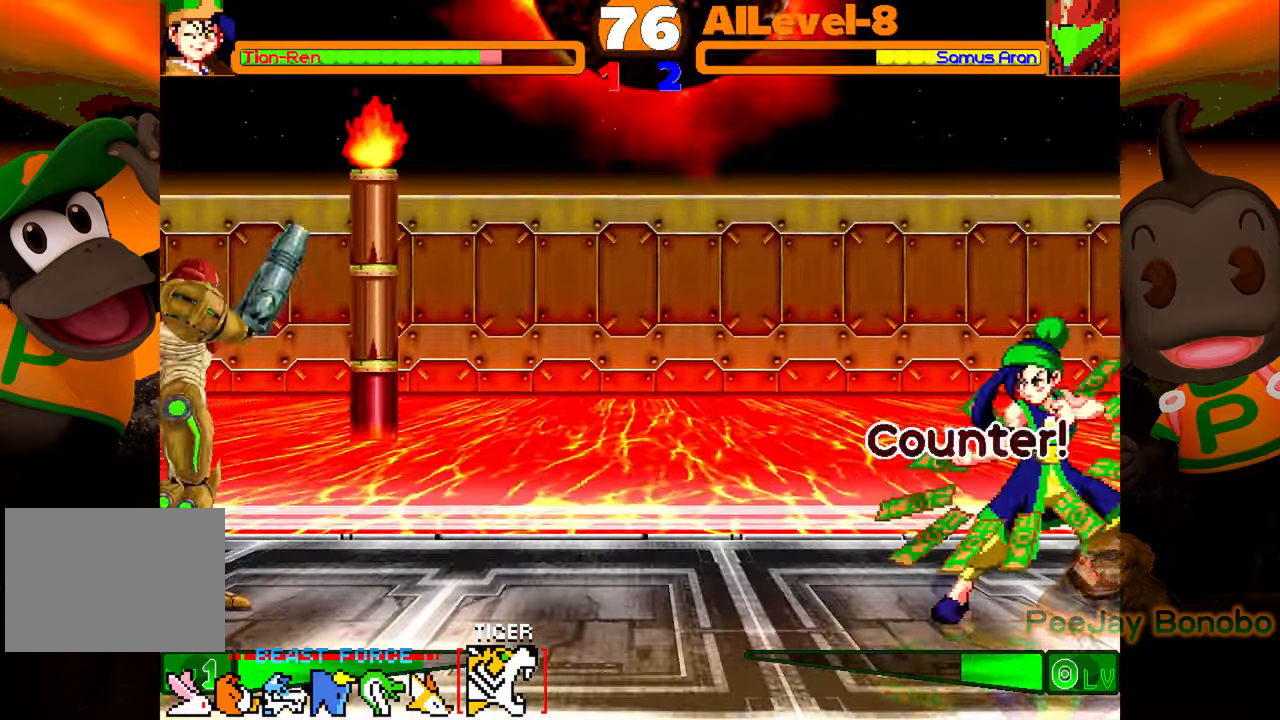
{"buttons": ["DPAD_RIGHT"], "events": [[84, "DPAD_DOWN", "up"]]}
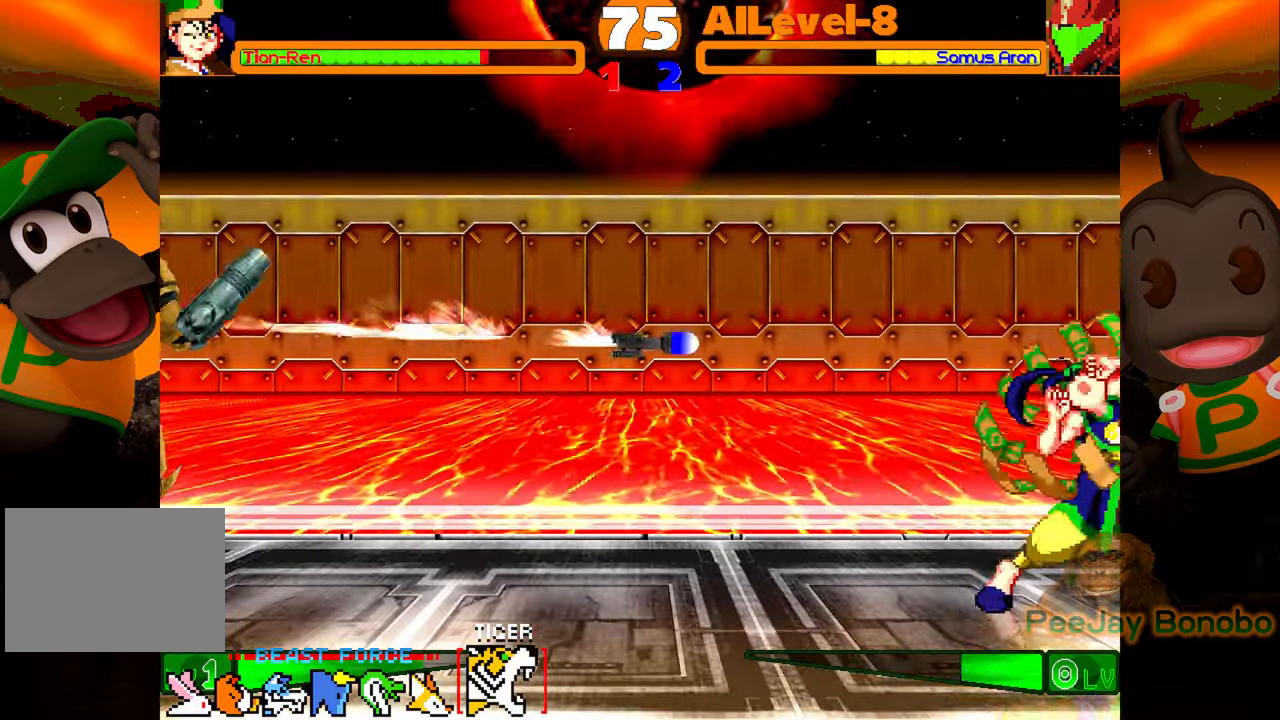
{"buttons": ["DPAD_RIGHT"], "events": []}
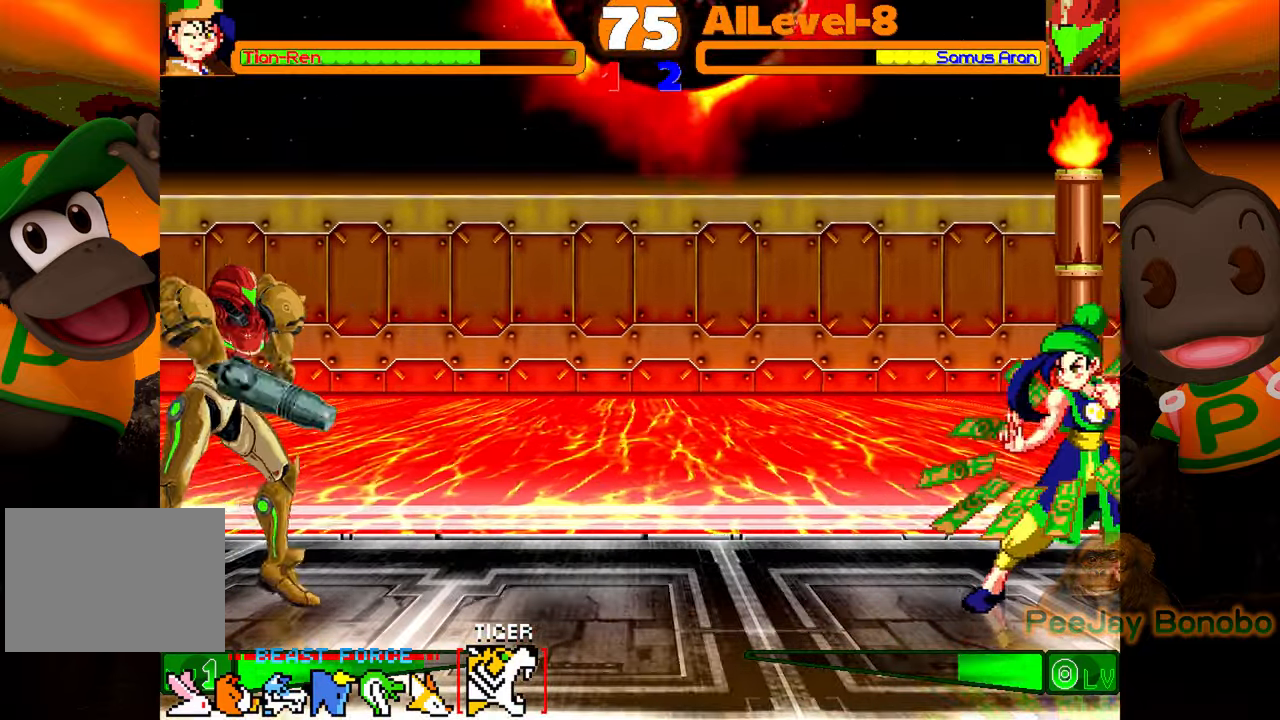
{"buttons": ["DPAD_RIGHT"], "events": [[117, "R2", "down"], [350, "R2", "up"]]}
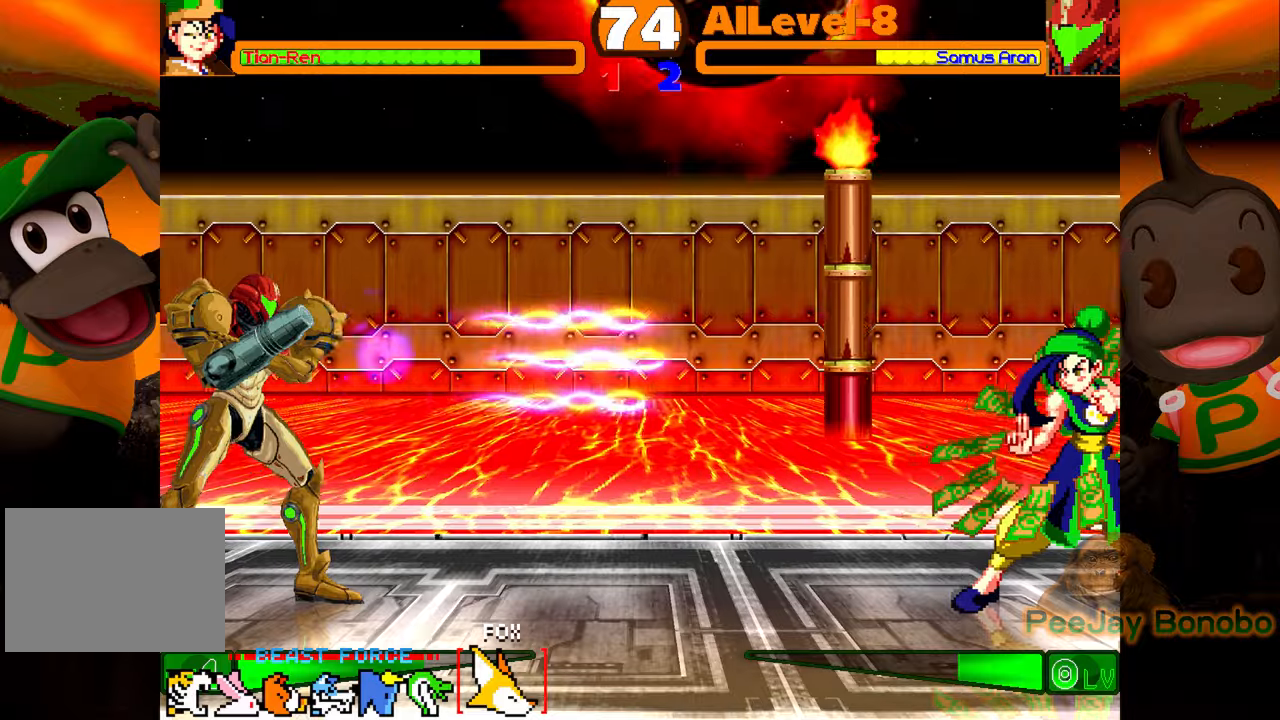
{"buttons": [], "events": [[450, "DPAD_RIGHT", "up"]]}
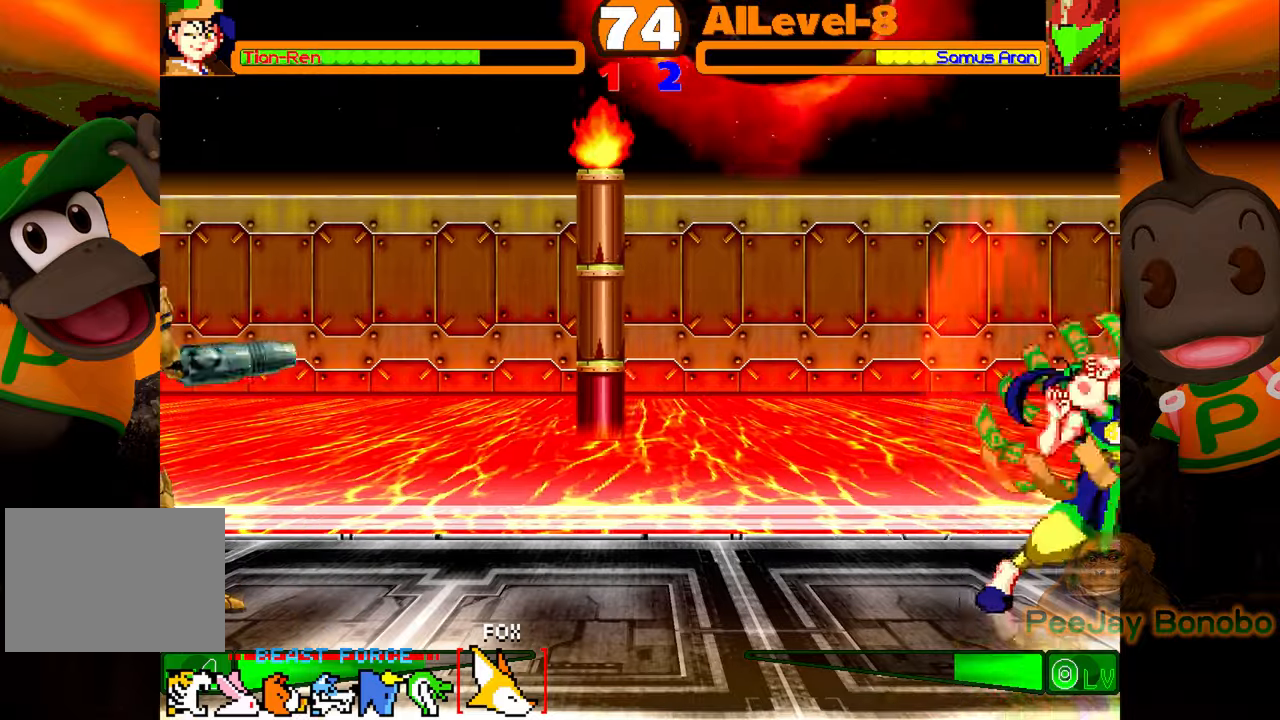
{"buttons": [], "events": [[17, "DPAD_LEFT", "down"], [84, "R1", "down"], [200, "DPAD_LEFT", "up"], [217, "R1", "up"]]}
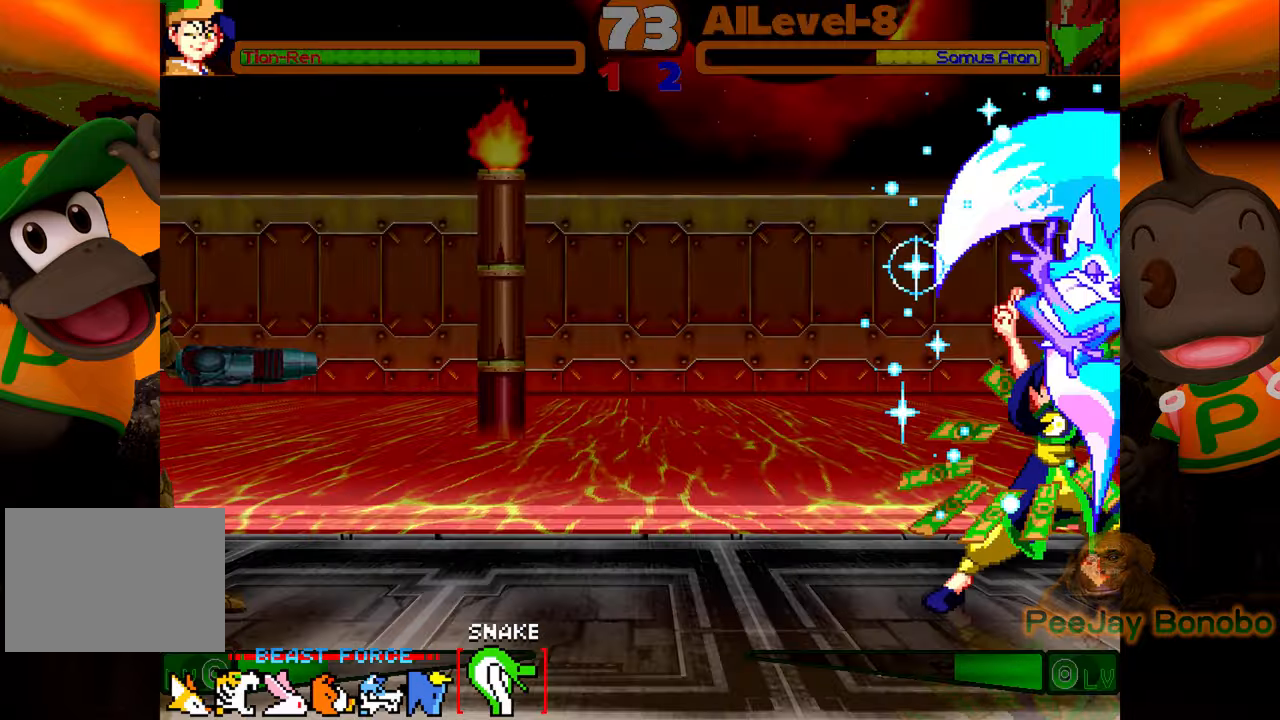
{"buttons": [], "events": []}
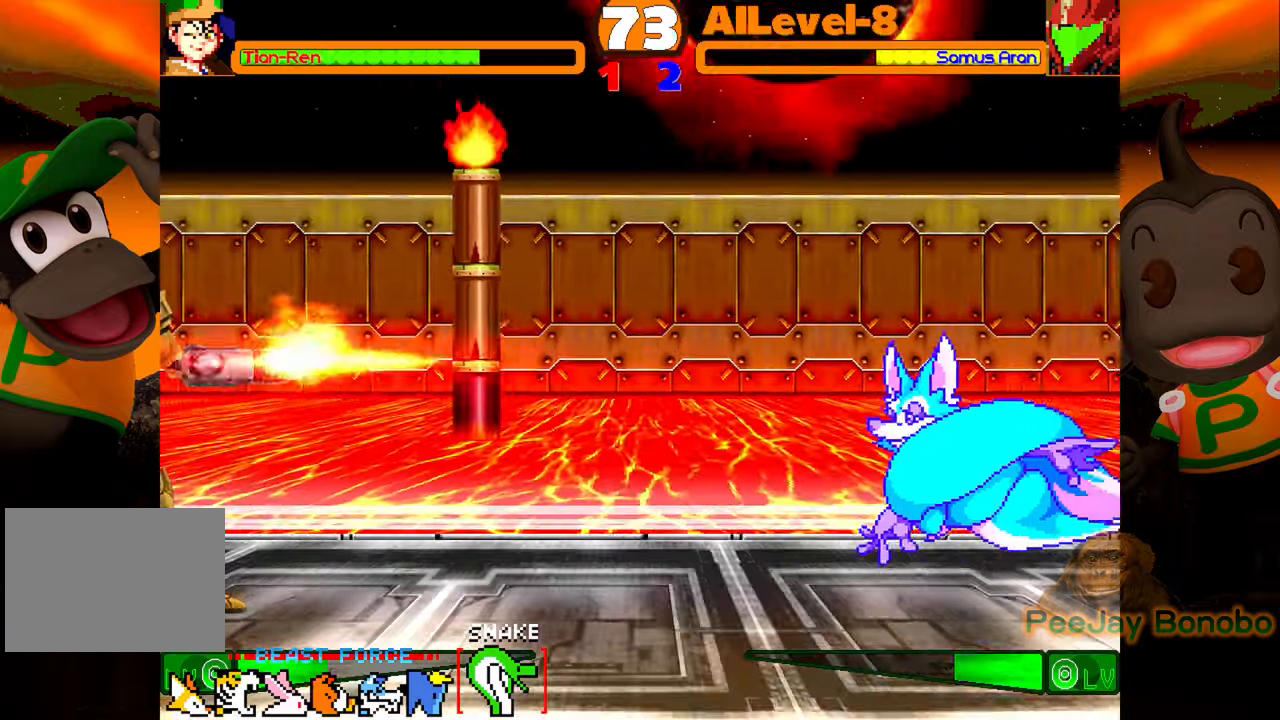
{"buttons": [], "events": []}
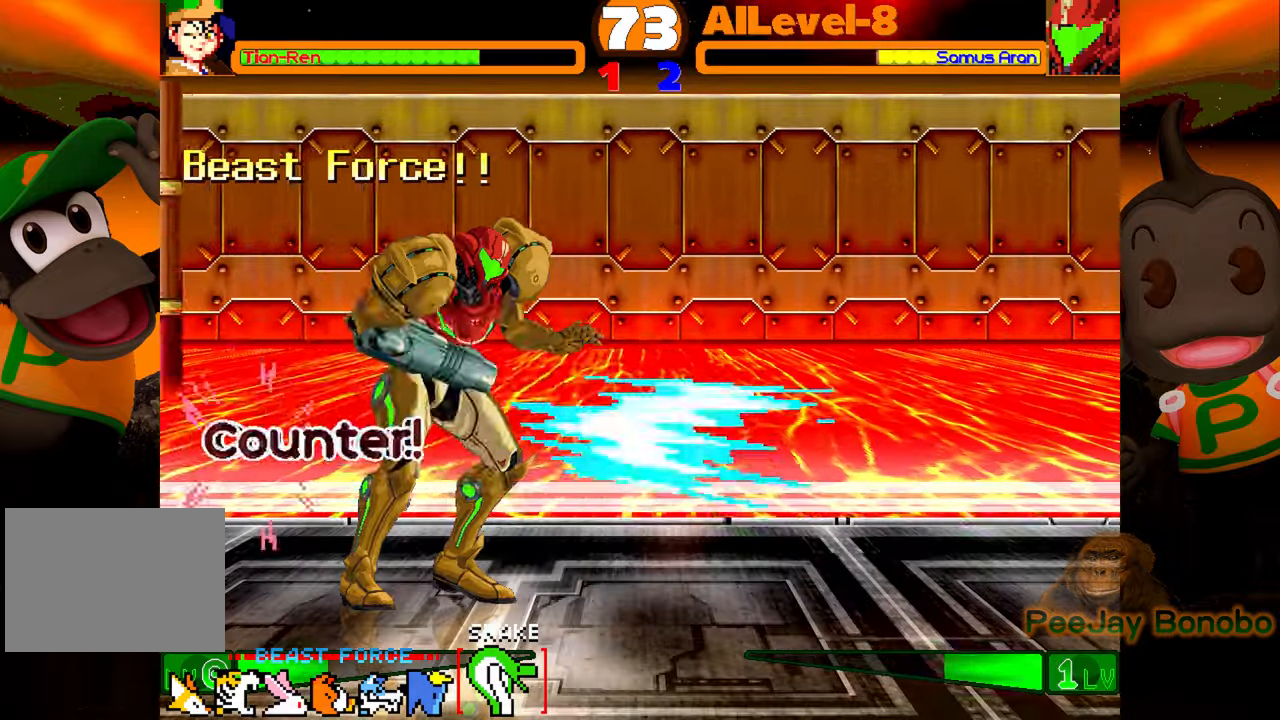
{"buttons": [], "events": []}
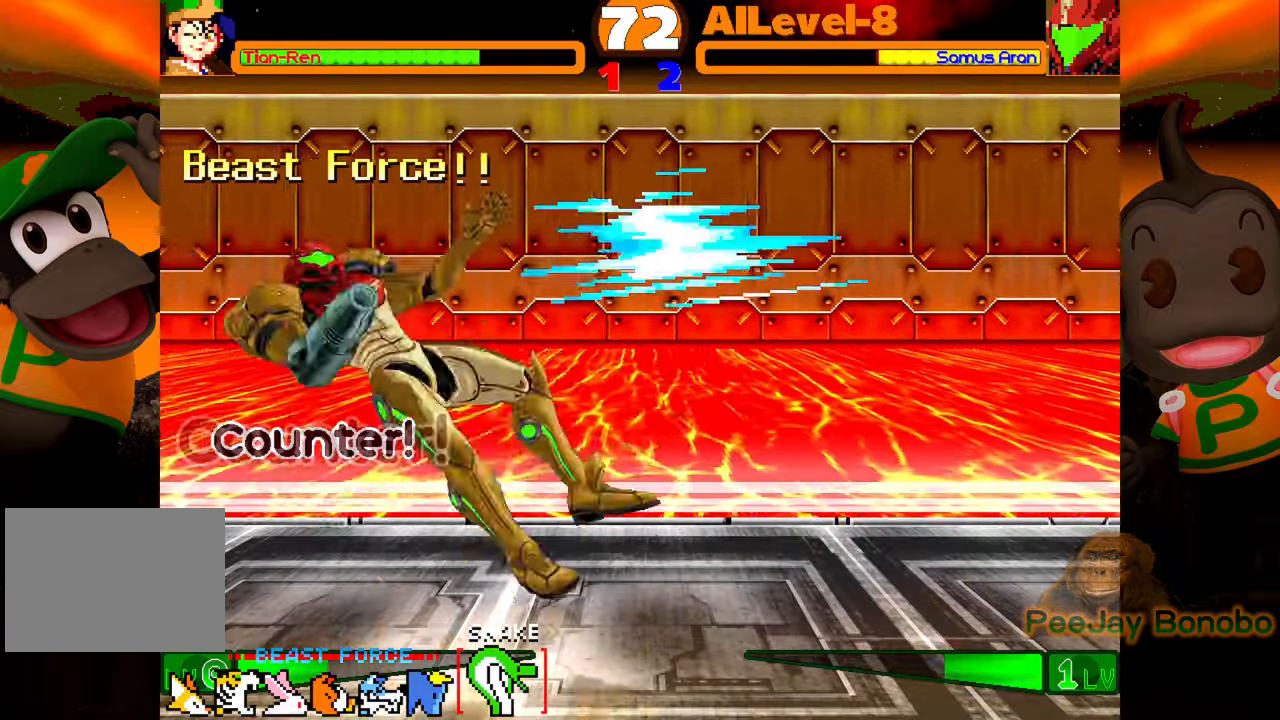
{"buttons": ["DPAD_RIGHT"], "events": [[367, "DPAD_RIGHT", "down"]]}
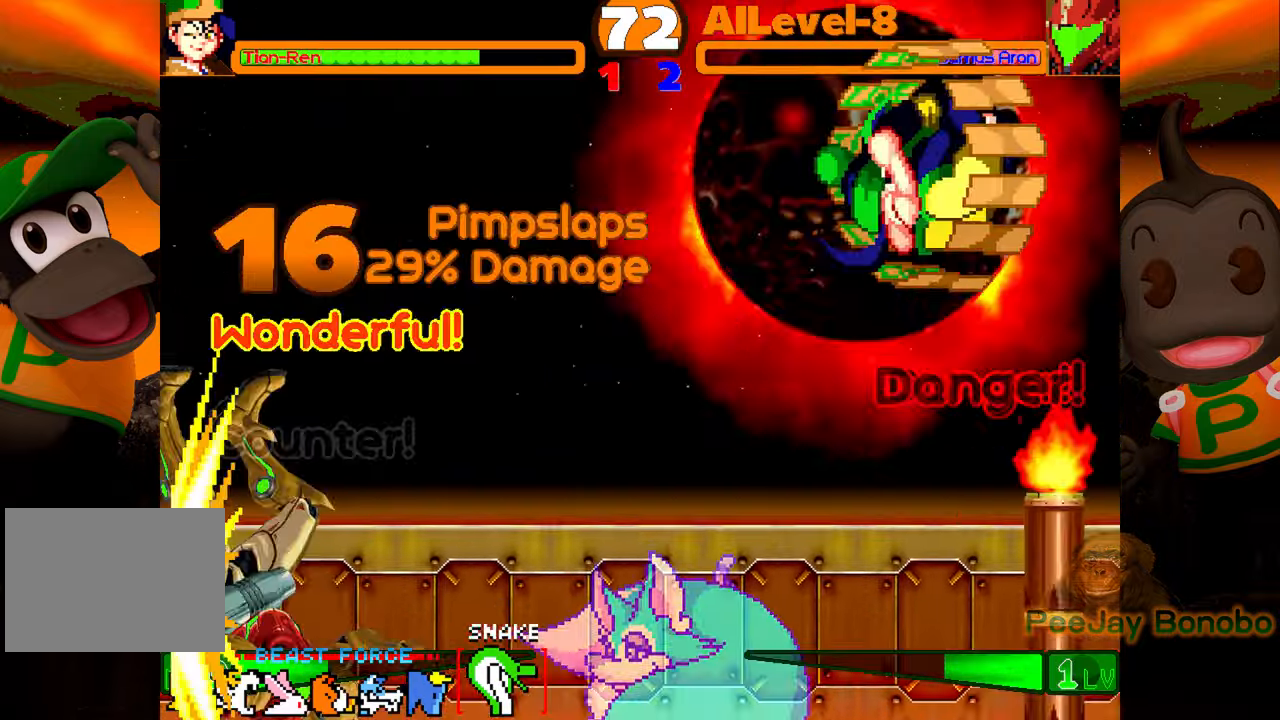
{"buttons": ["DPAD_RIGHT"], "events": []}